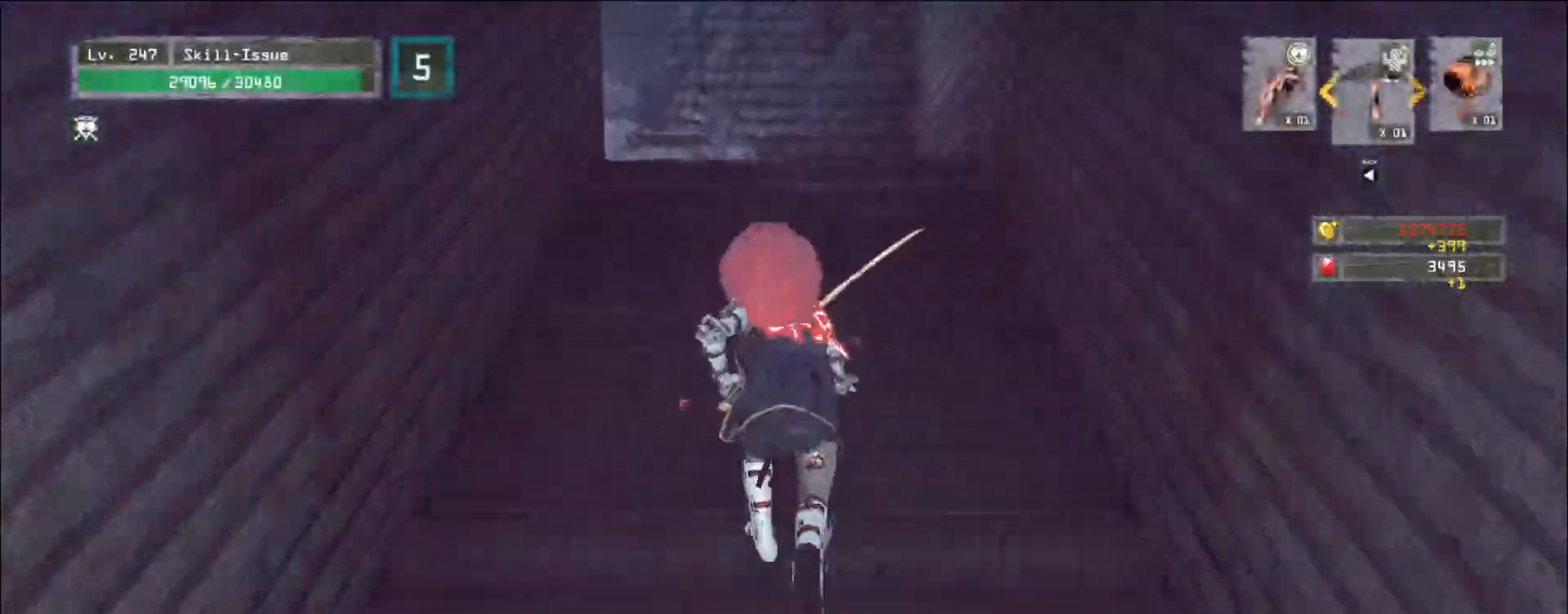
Gameplay with keyboard and mouse; each line is a JSON object with the keys and mouse buttons held at the frame after it. "events" lists presses ("down") and releases ("up") of "1", "2", "3", "4", "5", "a", "alt", "b", "c", "ctrl", "d", "e", "f", "g", "q", "r", "s", "shift", "space", "t", "tab", "v", "w", "x", "z", "mouse_left", "mouse_wheel", "mouse_right", "mouse_mb4" and "mouse_mb5" between this image and that frame as [ms after this image, input, new state], when the widget could be followed in between. "mouse_left", "mouse_wheel", "mouse_right", "mouse_mb4", "mouse_mb5" = the "left", "wheel", "right", "mb4", "mb5" buttons of the "mouse" list. No other keys are recorded. "wheel" means that the mouse wheel is clicked or scrolled. Not read: mouse_move.
{"keys": ["w"], "mouse": []}
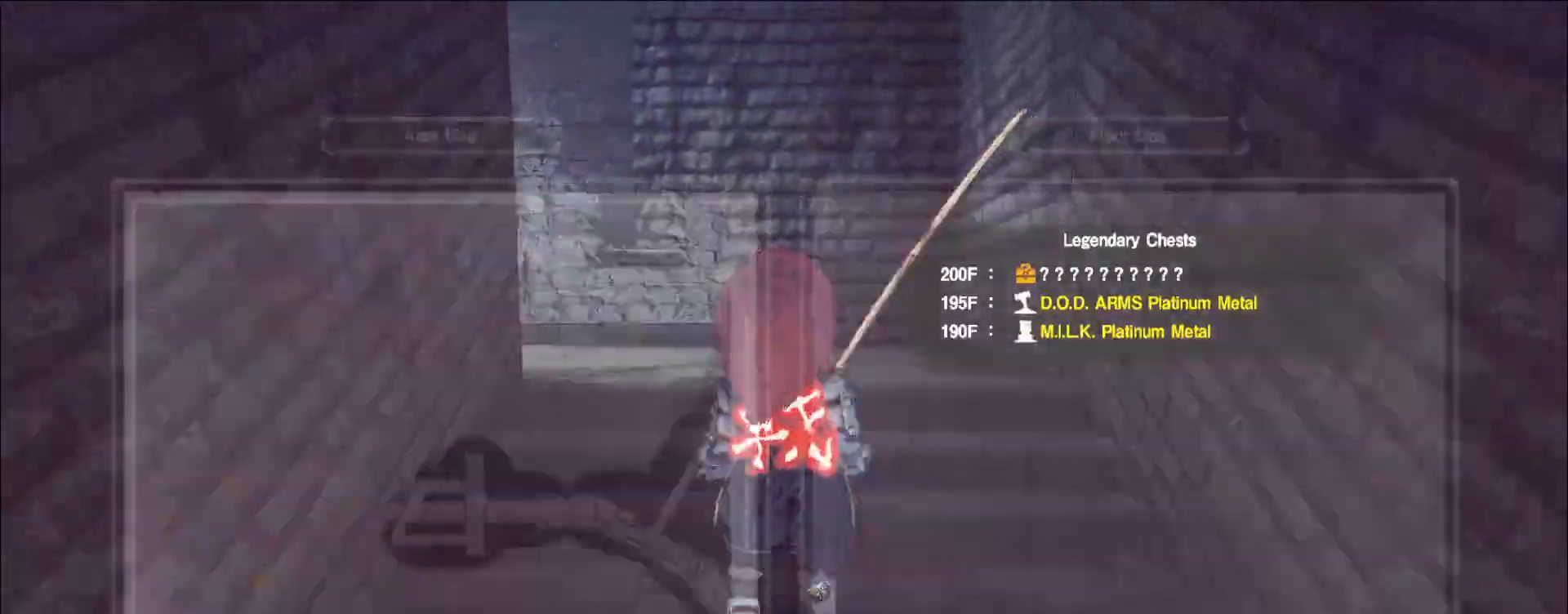
{"keys": ["a", "w"], "mouse": [], "events": [[50, "ctrl", "down"], [133, "ctrl", "up"], [500, "a", "down"]]}
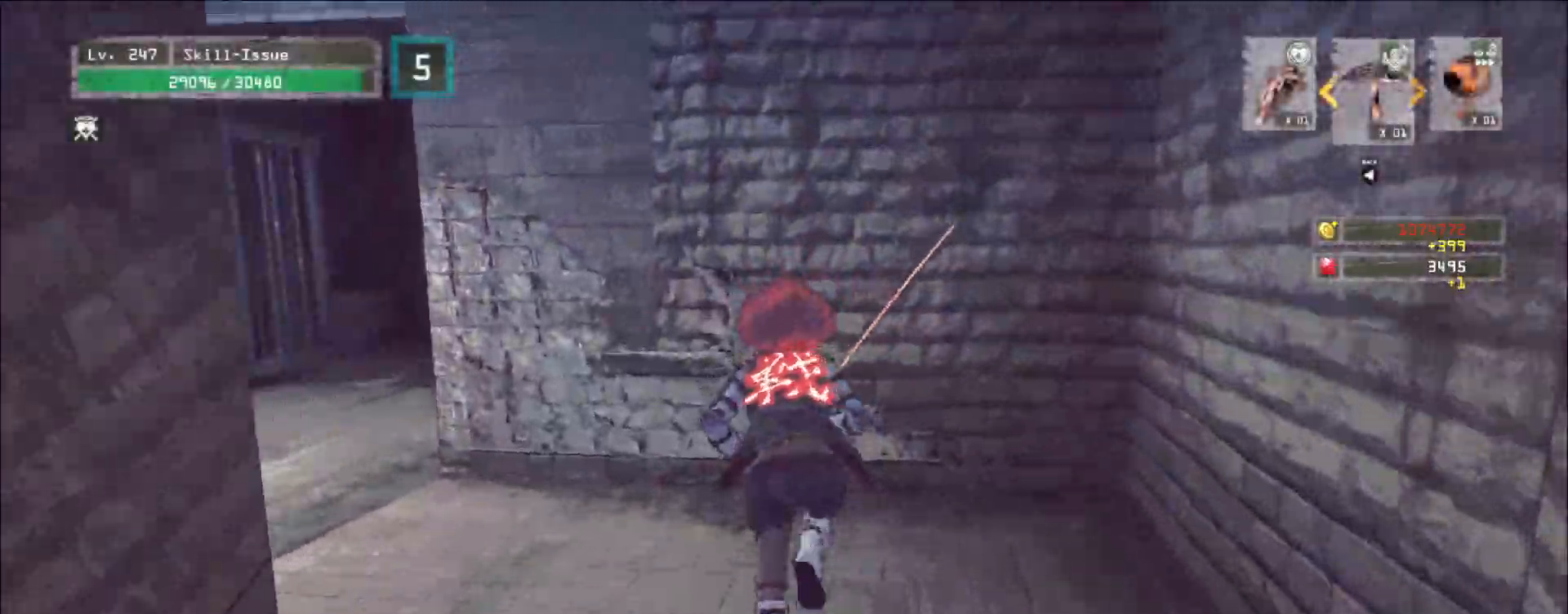
{"keys": ["a", "alt", "w"], "mouse": [], "events": [[150, "ctrl", "down"], [300, "ctrl", "up"], [367, "a", "up"], [450, "alt", "down"], [483, "a", "down"]]}
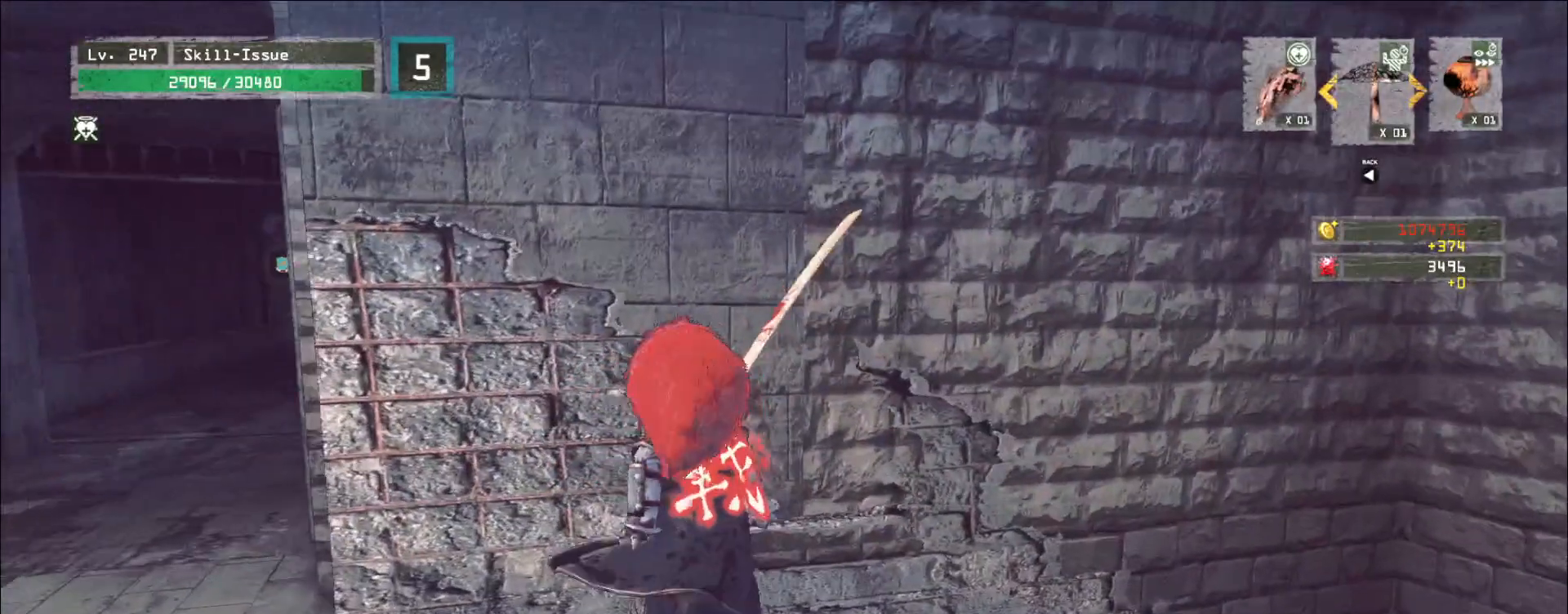
{"keys": ["alt"], "mouse": [], "events": [[100, "w", "up"], [383, "a", "up"]]}
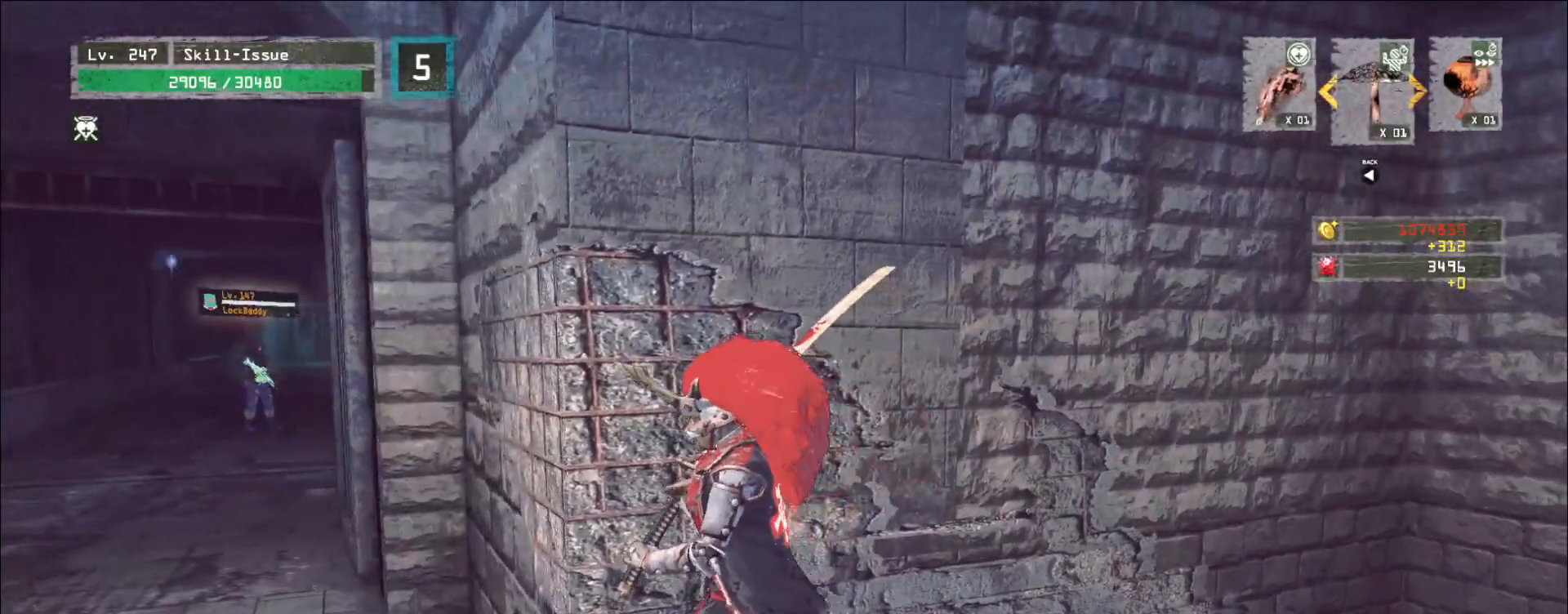
{"keys": [], "mouse": [], "events": [[17, "alt", "up"], [283, "2", "down"], [350, "2", "up"], [367, "2", "down"], [450, "2", "up"]]}
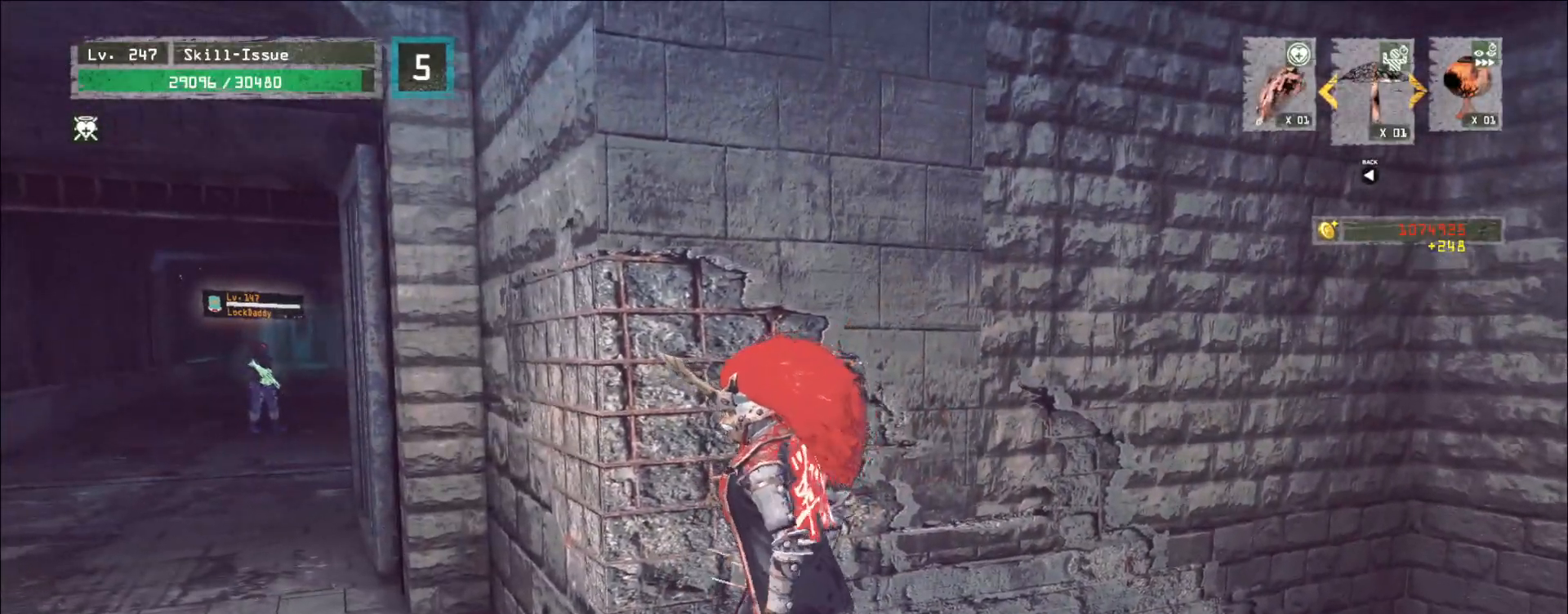
{"keys": [], "mouse": [], "events": [[350, "2", "down"], [417, "2", "up"]]}
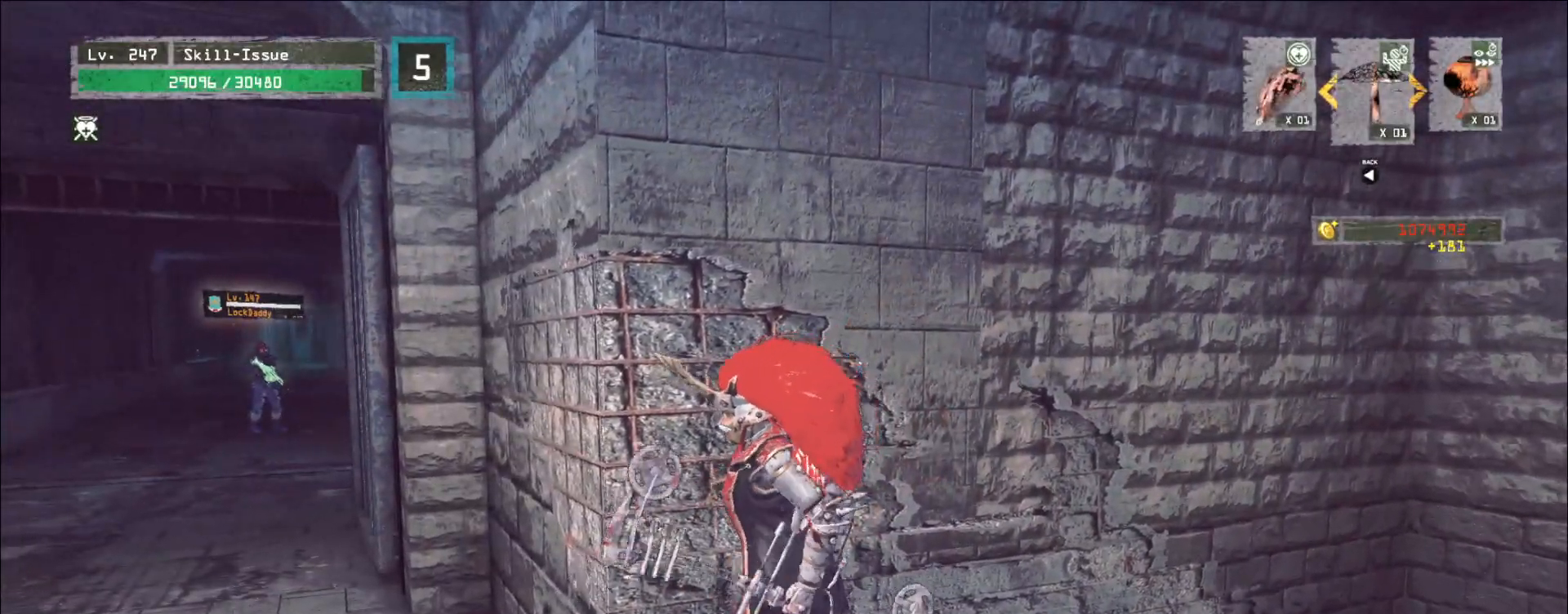
{"keys": [], "mouse": [], "events": []}
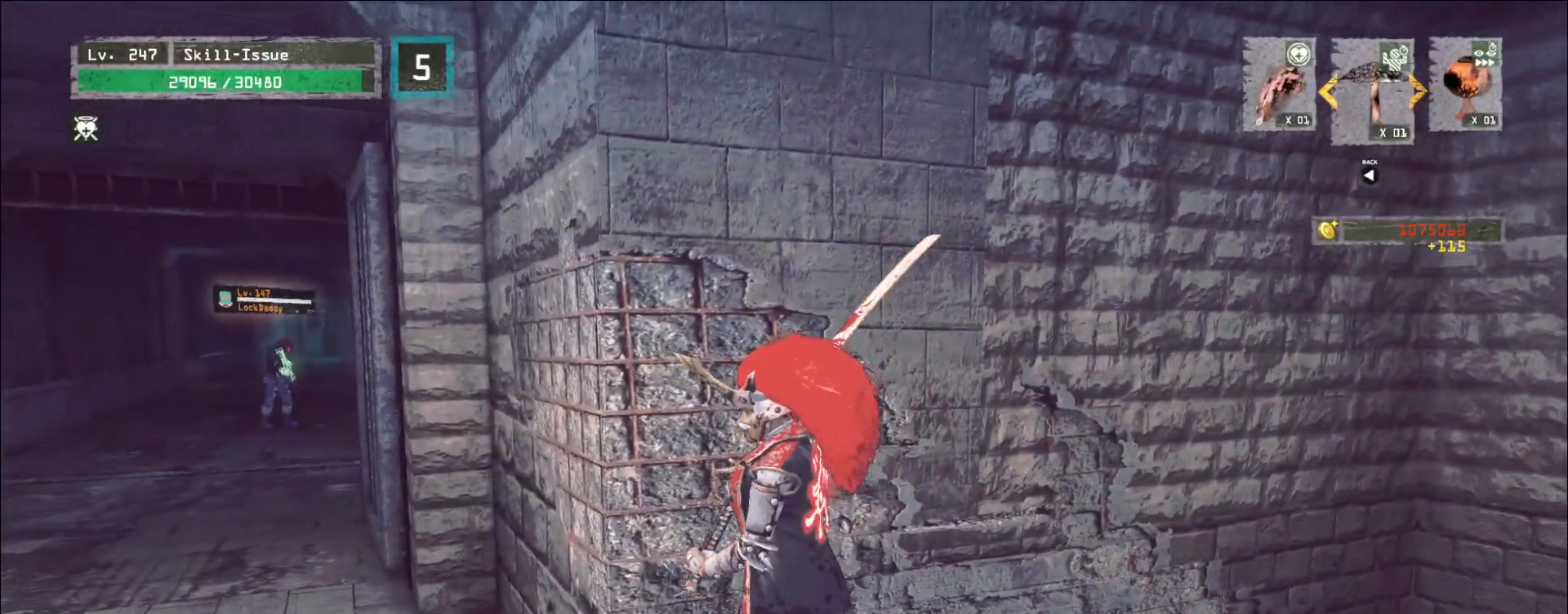
{"keys": [], "mouse": [], "events": []}